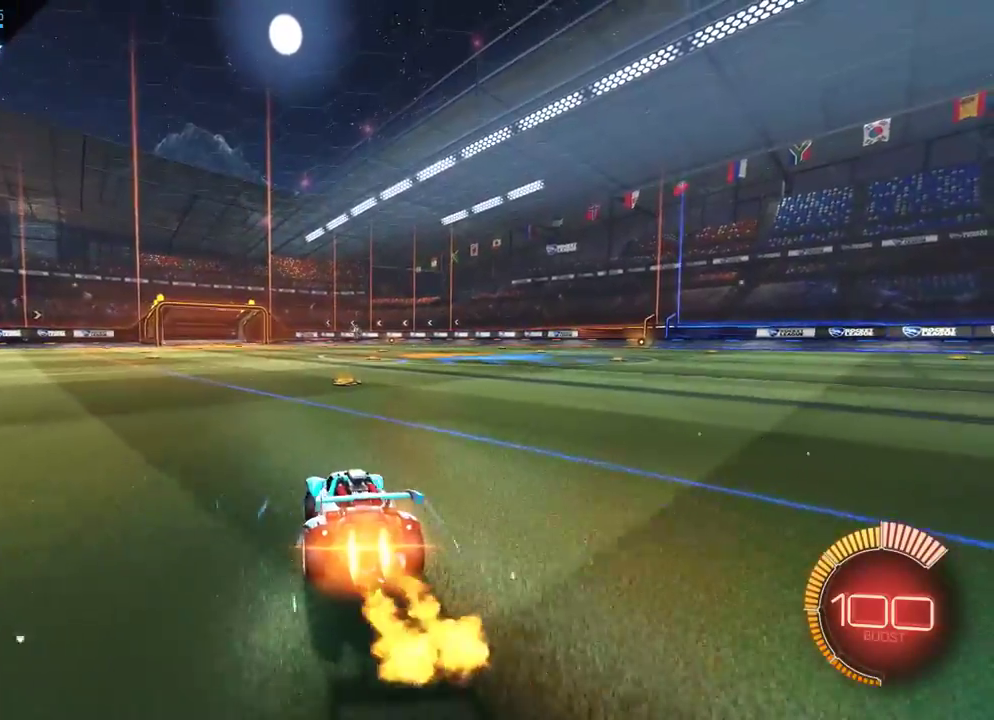
Gameplay with a controller (Xbox layout); each line is a JSON object with the inputs held at the frame after it (dt_ms = milliseconds from this image to that frame). "events" lists button and stick changes between this image and that frame as [ms after this image, input, new state], when the widget could be followed in between. Not read: R3 right_stick.
{"dt_ms": 300, "buttons": ["B", "Y", "R2"], "left_stick": "center", "events": [[50, "left_stick", "center"], [250, "Y", "down"]]}
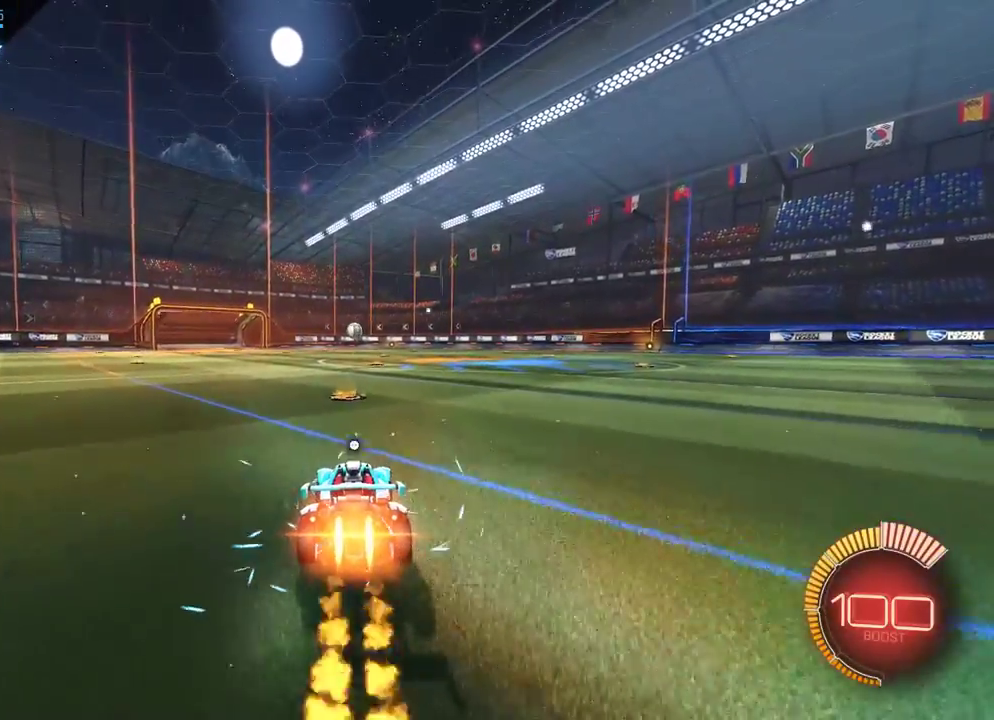
{"dt_ms": 700, "buttons": ["R2"], "left_stick": "center", "events": [[83, "Y", "up"], [500, "B", "up"]]}
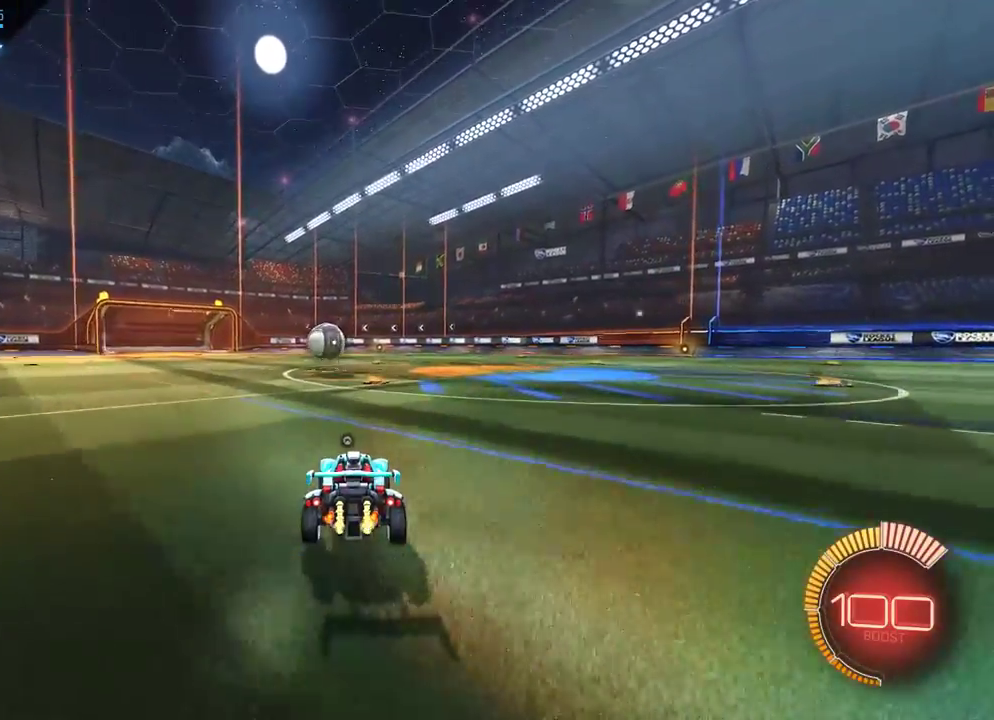
{"dt_ms": 300, "buttons": ["B", "R2"], "left_stick": "left", "events": [[50, "left_stick", "down-left"], [167, "A", "down"], [167, "B", "down"], [233, "A", "up"], [250, "left_stick", "center"], [300, "left_stick", "left"]]}
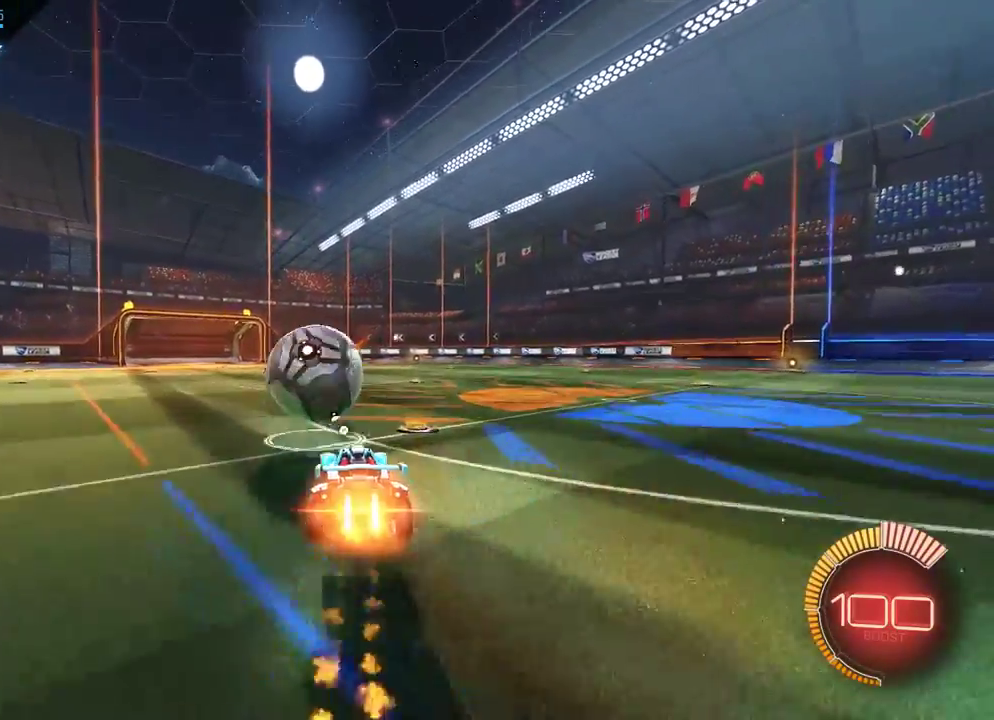
{"dt_ms": 500, "buttons": ["X"], "left_stick": "up-left", "events": [[67, "A", "down"], [200, "X", "down"], [200, "Y", "down"], [300, "R2", "up"], [317, "left_stick", "up-left"], [333, "A", "up"], [333, "B", "up"], [400, "Y", "up"]]}
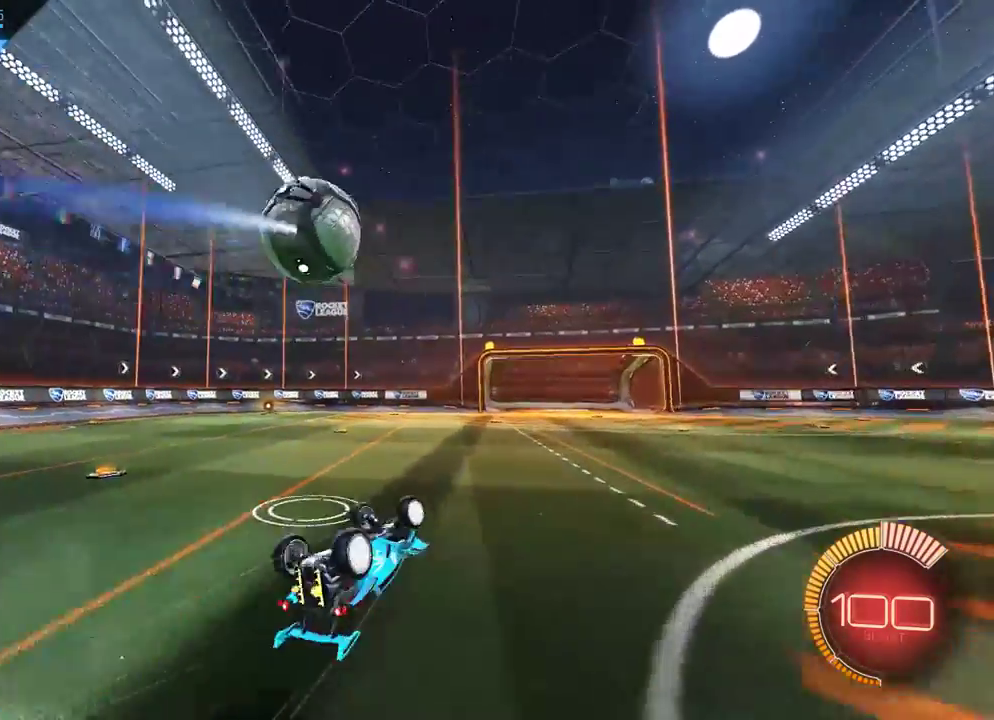
{"dt_ms": 600, "buttons": [], "left_stick": "center", "events": [[233, "left_stick", "center"], [300, "X", "up"], [450, "R1", "down"], [517, "R1", "up"]]}
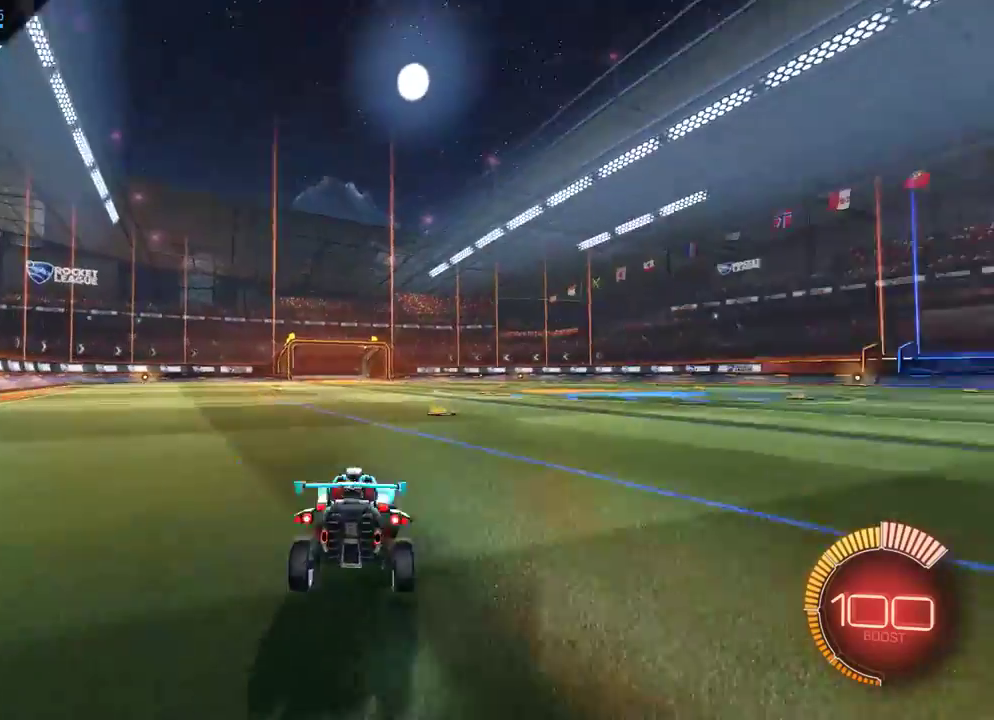
{"dt_ms": 600, "buttons": ["B", "Y", "R2"], "left_stick": "center", "events": [[50, "B", "down"], [50, "R2", "down"], [383, "left_stick", "right"], [550, "Y", "down"], [550, "left_stick", "center"]]}
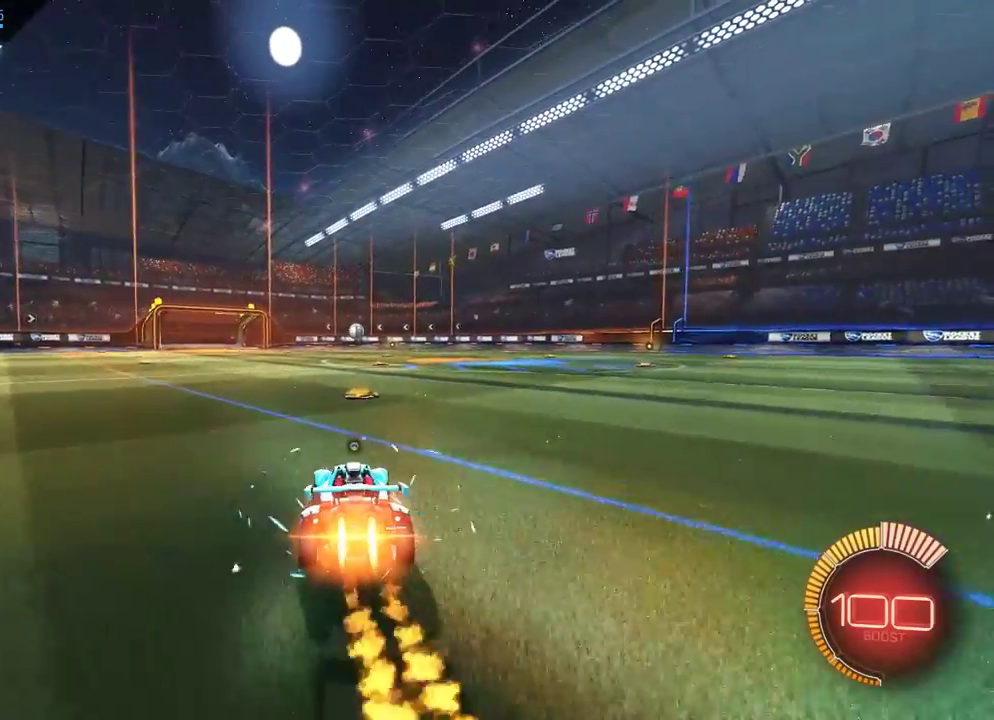
{"dt_ms": 500, "buttons": ["B", "R2"], "left_stick": "center", "events": [[117, "Y", "up"]]}
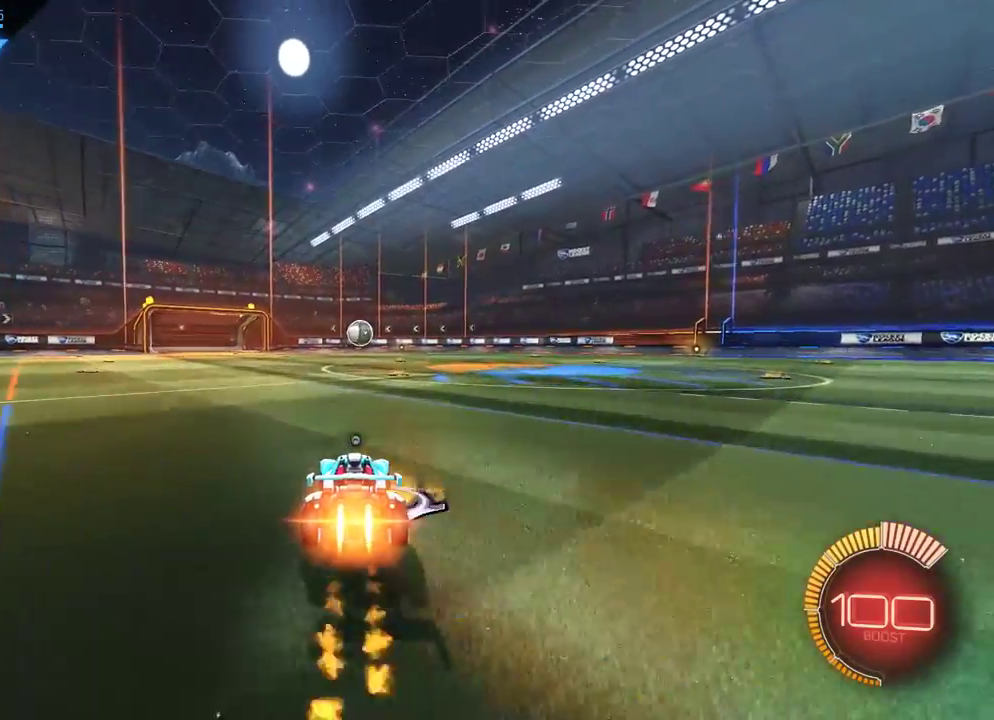
{"dt_ms": 400, "buttons": ["A", "B", "R2"], "left_stick": "center", "events": [[83, "left_stick", "down-left"], [183, "left_stick", "center"], [333, "A", "down"]]}
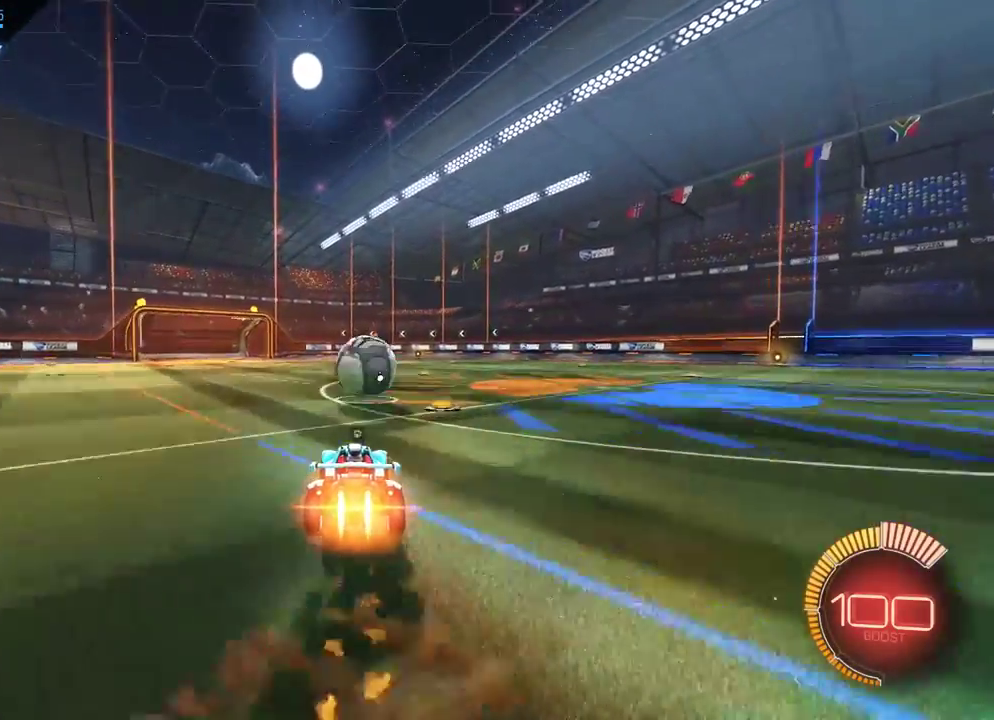
{"dt_ms": 600, "buttons": [], "left_stick": "center", "events": [[33, "A", "up"], [67, "left_stick", "up"], [133, "A", "down"], [367, "A", "up"], [433, "B", "up"], [500, "R2", "up"], [500, "Y", "down"], [500, "left_stick", "center"], [600, "Y", "up"]]}
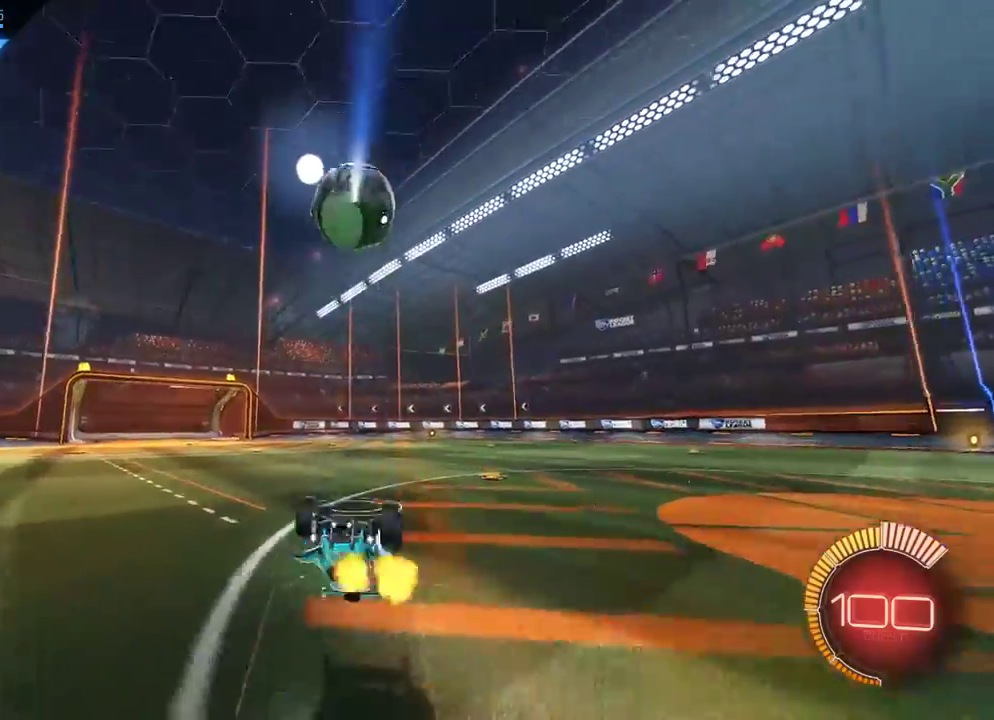
{"dt_ms": 600, "buttons": ["B", "R2"], "left_stick": "center", "events": [[333, "R1", "down"], [433, "R1", "up"], [567, "B", "down"], [567, "R2", "down"]]}
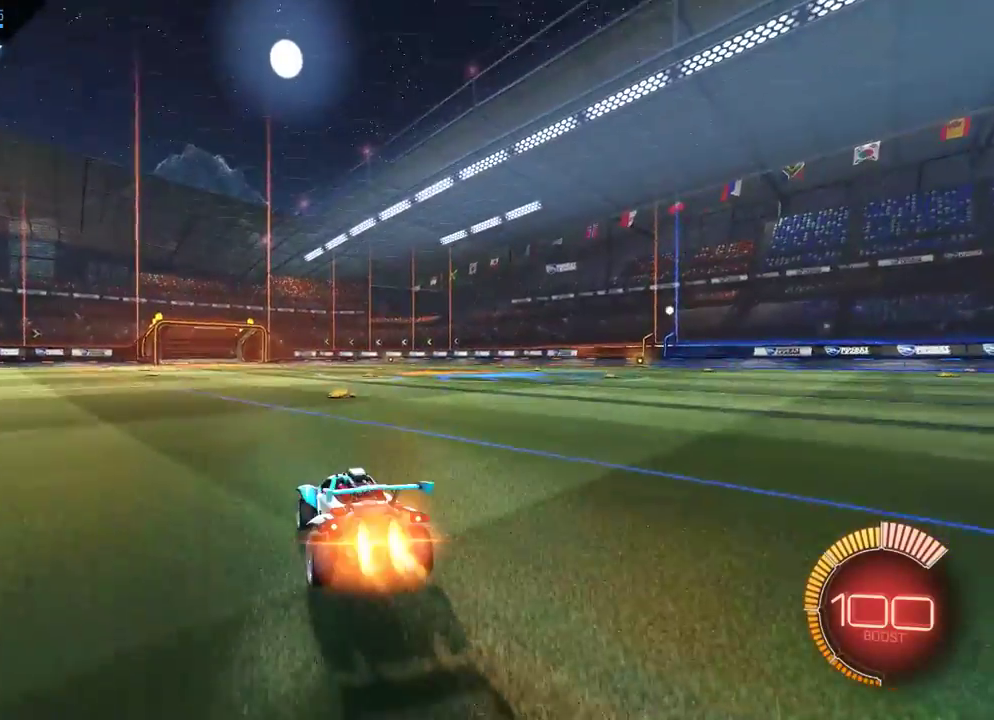
{"dt_ms": 400, "buttons": ["B", "R2"], "left_stick": "right", "events": [[267, "left_stick", "right"]]}
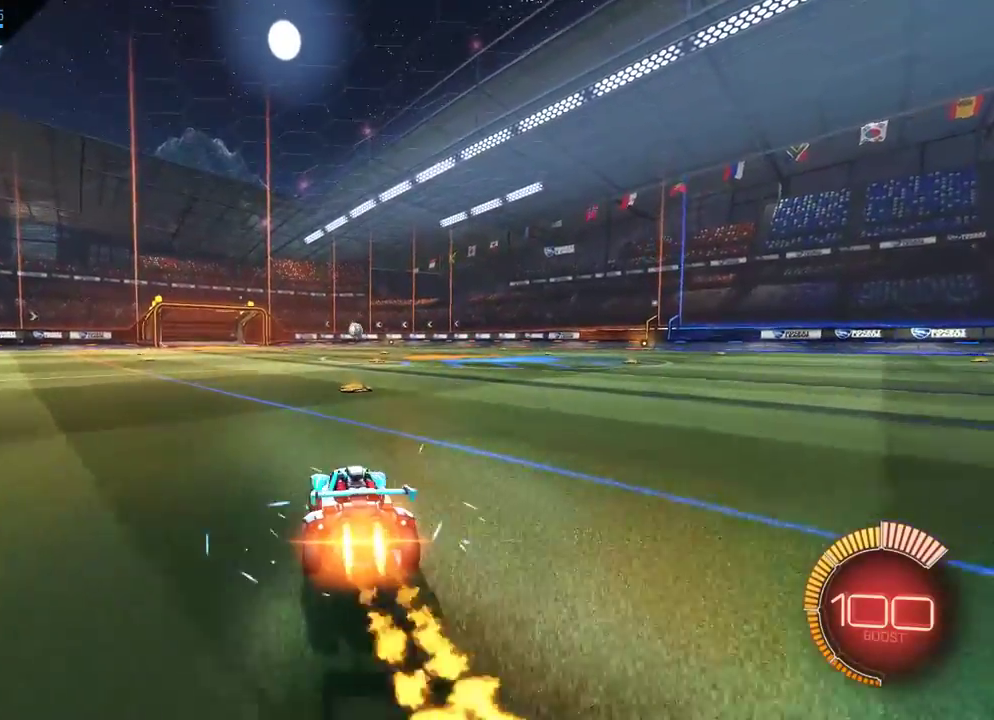
{"dt_ms": 500, "buttons": ["B", "R2"], "left_stick": "down-left", "events": [[17, "left_stick", "center"], [83, "Y", "down"], [183, "left_stick", "right"], [217, "Y", "up"], [317, "left_stick", "center"], [450, "left_stick", "down-left"]]}
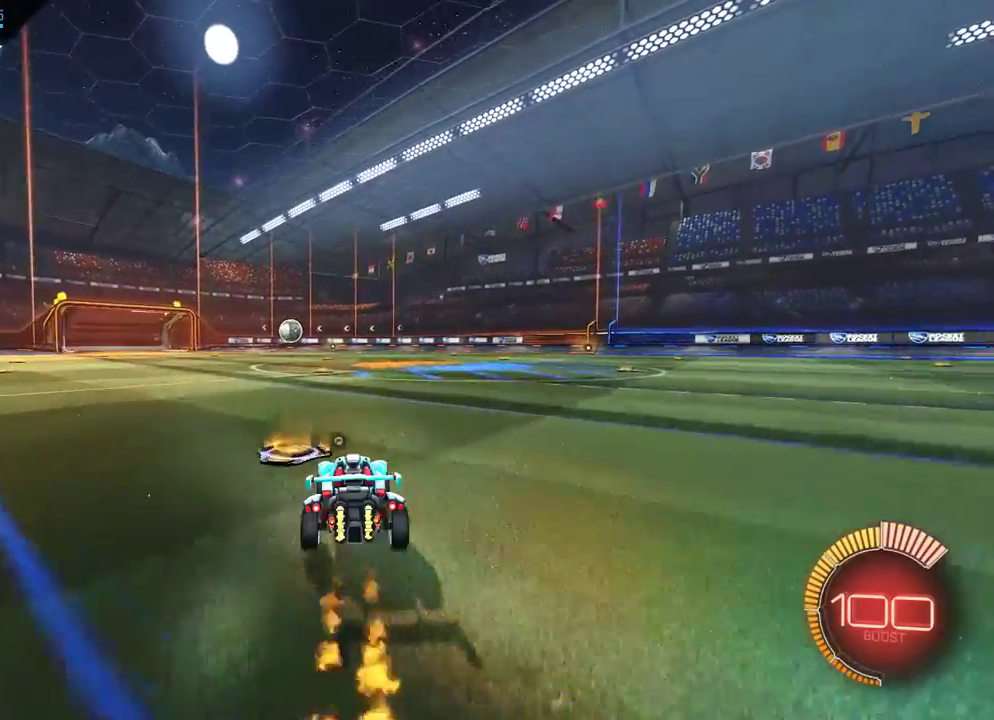
{"dt_ms": 300, "buttons": ["R2"], "left_stick": "center", "events": [[17, "B", "up"], [117, "left_stick", "center"]]}
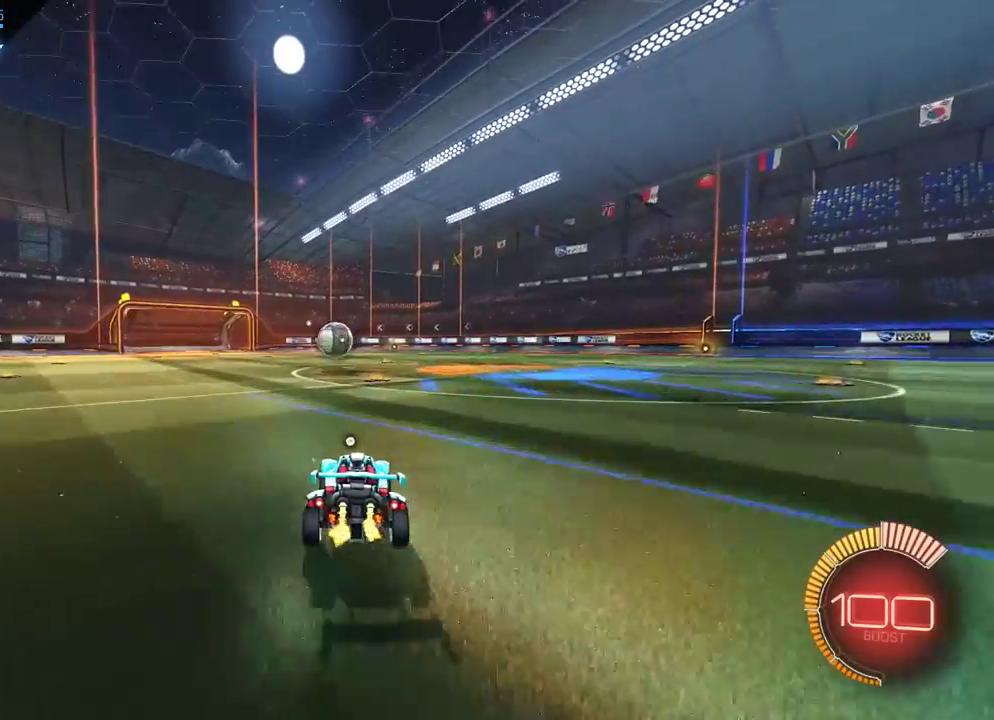
{"dt_ms": 600, "buttons": ["A", "R2"], "left_stick": "left", "events": [[183, "A", "down"], [283, "A", "up"], [350, "left_stick", "left"], [417, "A", "down"]]}
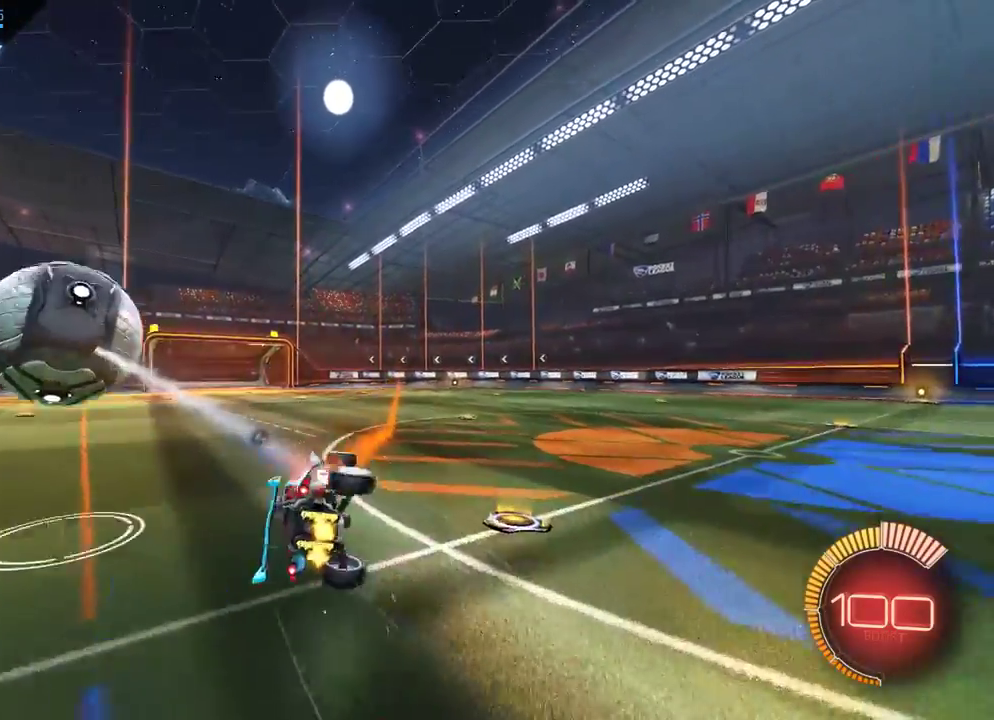
{"dt_ms": 600, "buttons": ["R2"], "left_stick": "left", "events": [[17, "A", "up"], [150, "R2", "up"], [150, "Y", "down"], [250, "Y", "up"], [300, "X", "down"], [550, "R2", "down"], [600, "X", "up"]]}
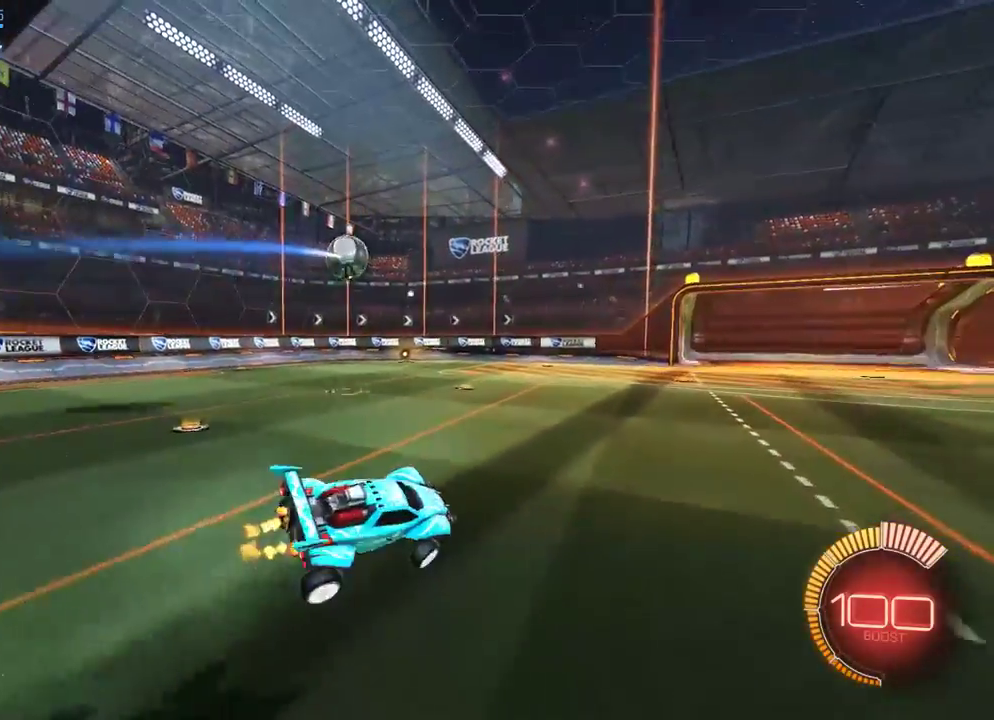
{"dt_ms": 700, "buttons": ["R2"], "left_stick": "center", "events": [[33, "left_stick", "up-left"], [83, "left_stick", "center"], [133, "left_stick", "left"], [700, "left_stick", "center"]]}
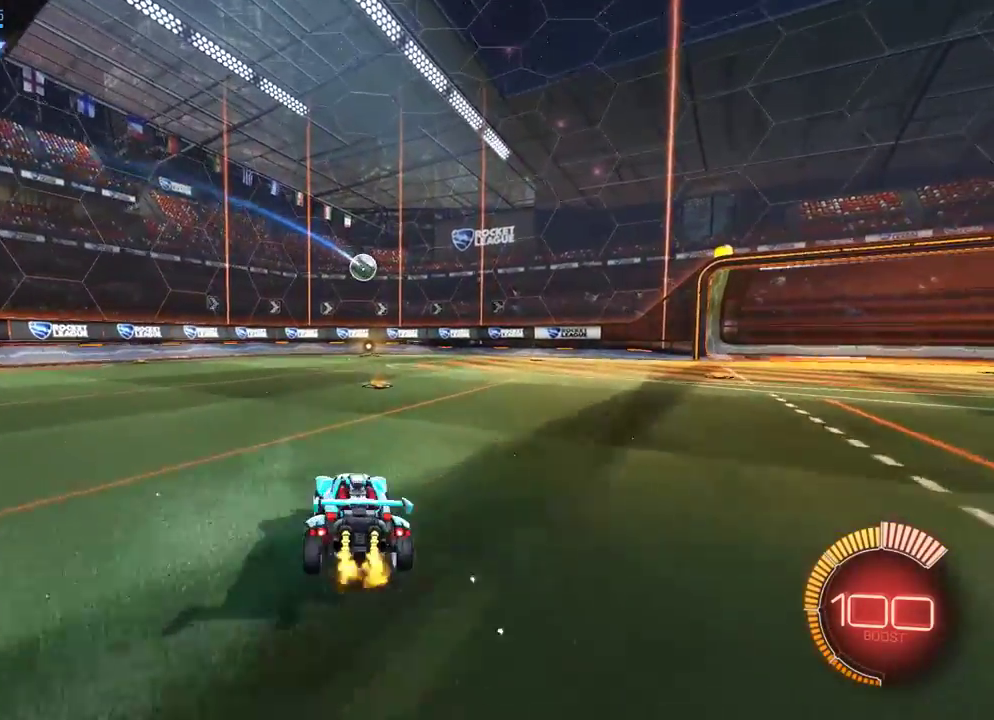
{"dt_ms": 300, "buttons": [], "left_stick": "center", "events": [[33, "R2", "up"], [200, "R1", "down"], [267, "R1", "up"]]}
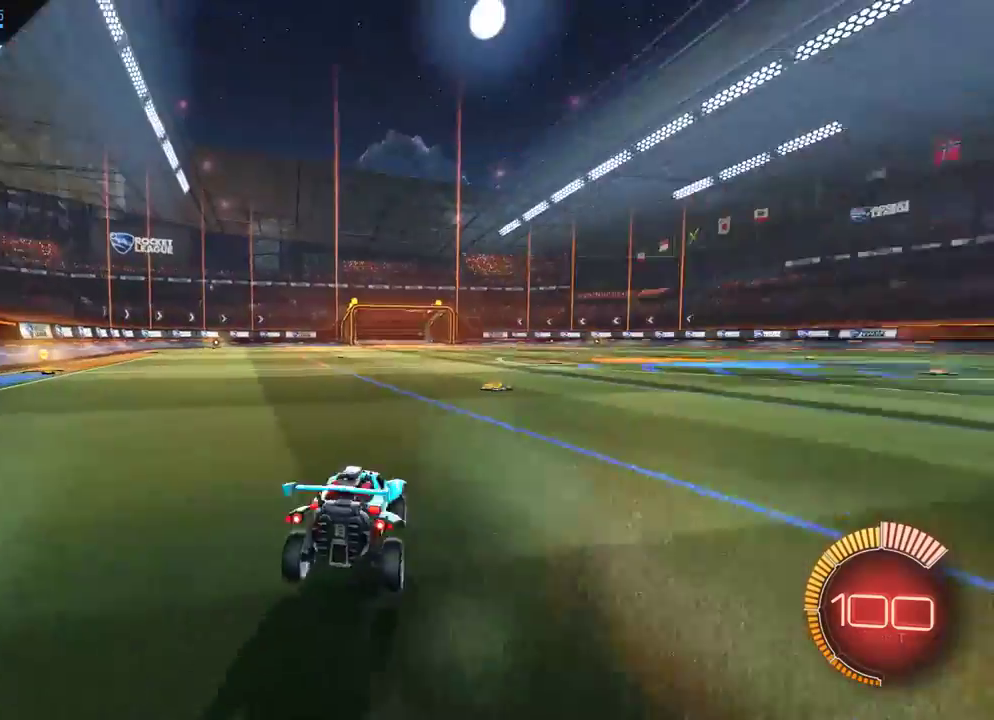
{"dt_ms": 600, "buttons": ["B", "R2"], "left_stick": "right", "events": [[67, "B", "down"], [100, "R2", "down"], [417, "Y", "down"], [517, "Y", "up"], [583, "left_stick", "right"]]}
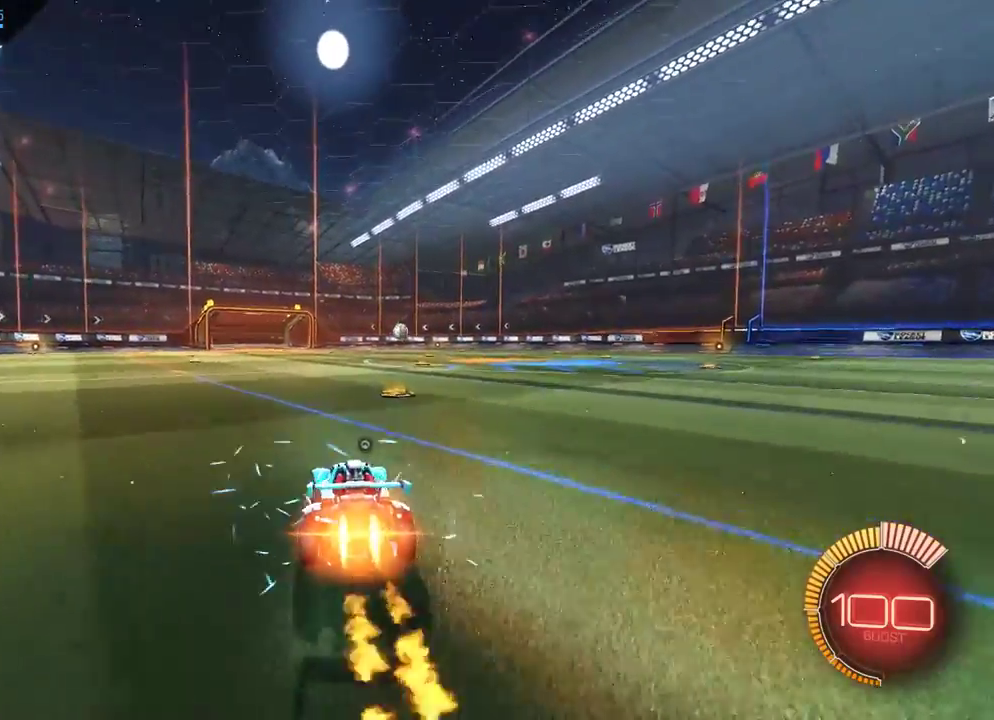
{"dt_ms": 400, "buttons": ["B", "R2"], "left_stick": "up-right", "events": [[50, "left_stick", "center"], [333, "left_stick", "up-right"]]}
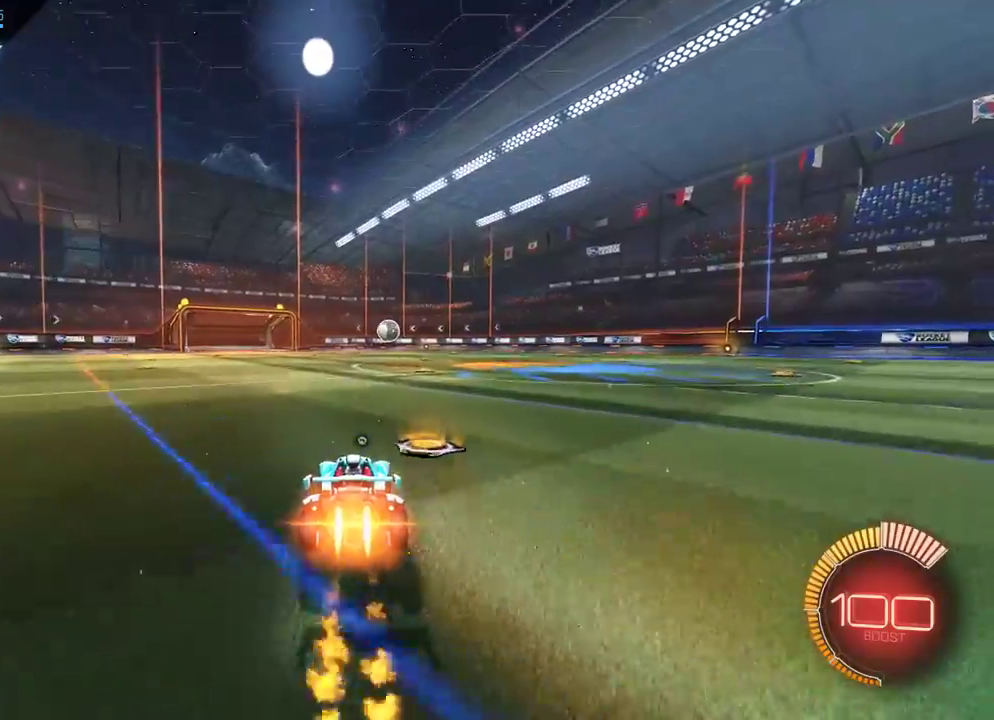
{"dt_ms": 700, "buttons": ["B", "R2"], "left_stick": "up", "events": [[50, "left_stick", "center"], [117, "B", "up"], [283, "left_stick", "right"], [383, "left_stick", "center"], [417, "B", "down"], [450, "A", "down"], [583, "A", "up"], [617, "left_stick", "up"]]}
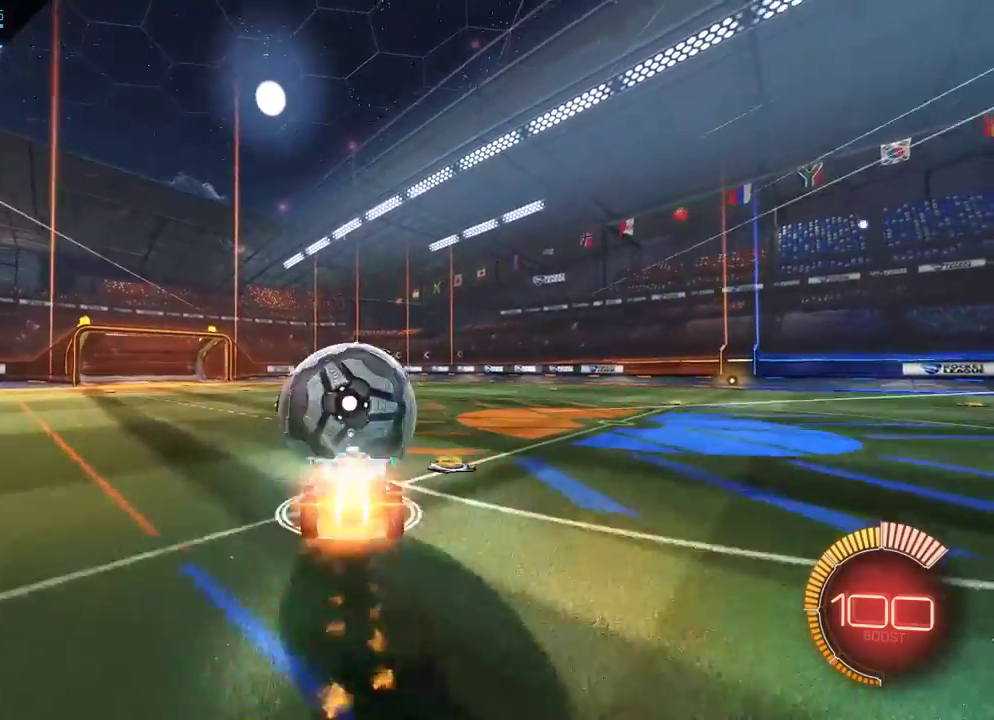
{"dt_ms": 500, "buttons": [], "left_stick": "center", "events": [[17, "A", "down"], [183, "A", "up"], [200, "B", "up"], [300, "R2", "up"], [333, "Y", "down"], [333, "left_stick", "center"], [433, "Y", "up"]]}
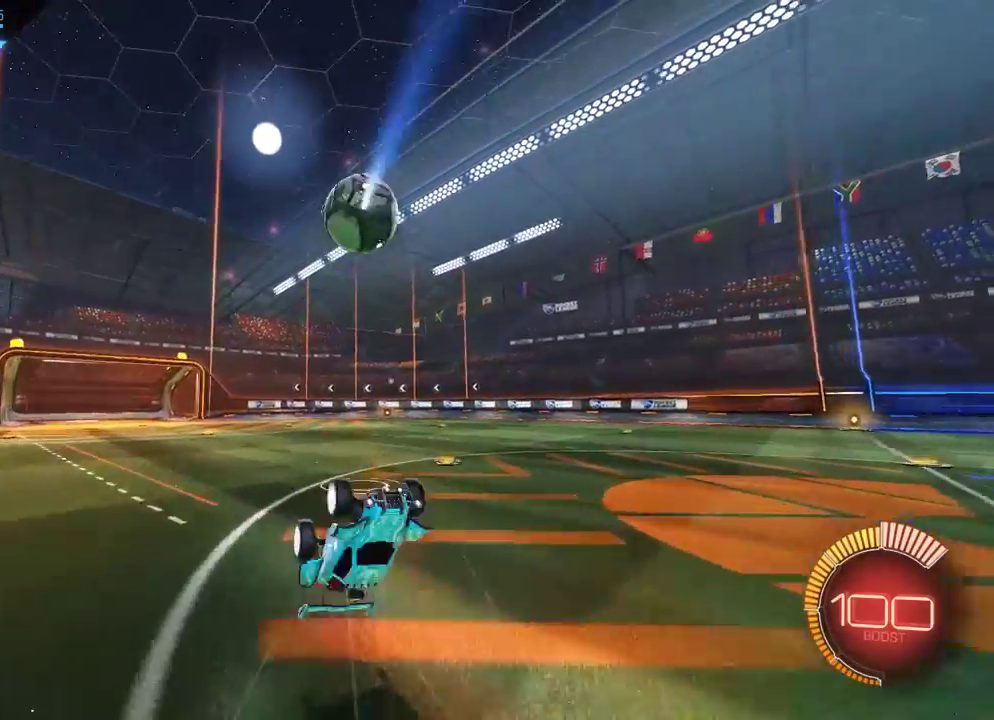
{"dt_ms": 300, "buttons": ["B", "R2"], "left_stick": "center", "events": [[100, "R1", "down"], [167, "R1", "up"], [300, "B", "down"], [300, "R2", "down"]]}
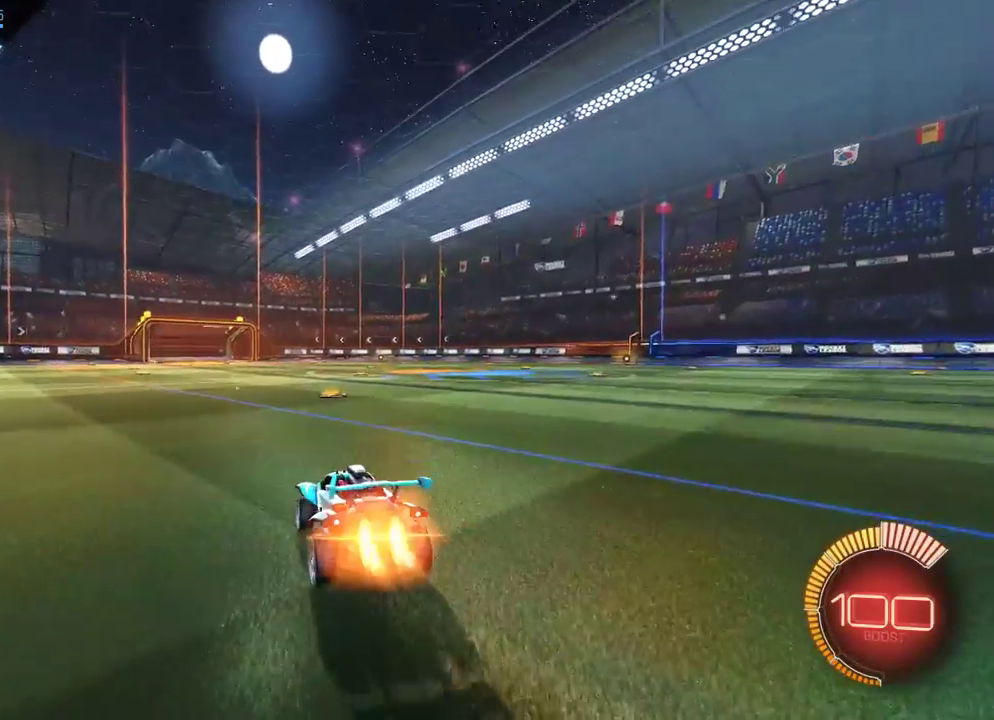
{"dt_ms": 500, "buttons": ["B", "Y", "R2"], "left_stick": "center", "events": [[200, "left_stick", "right"], [433, "Y", "down"], [467, "left_stick", "center"]]}
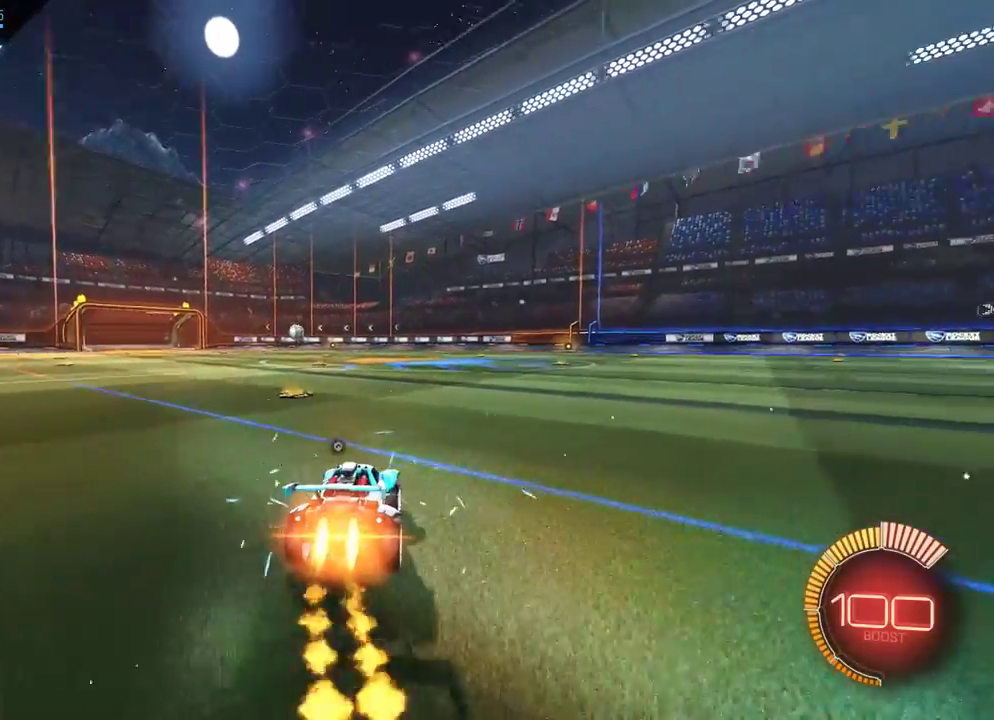
{"dt_ms": 400, "buttons": ["B", "R2"], "left_stick": "down-left", "events": [[100, "Y", "up"], [300, "left_stick", "down-left"]]}
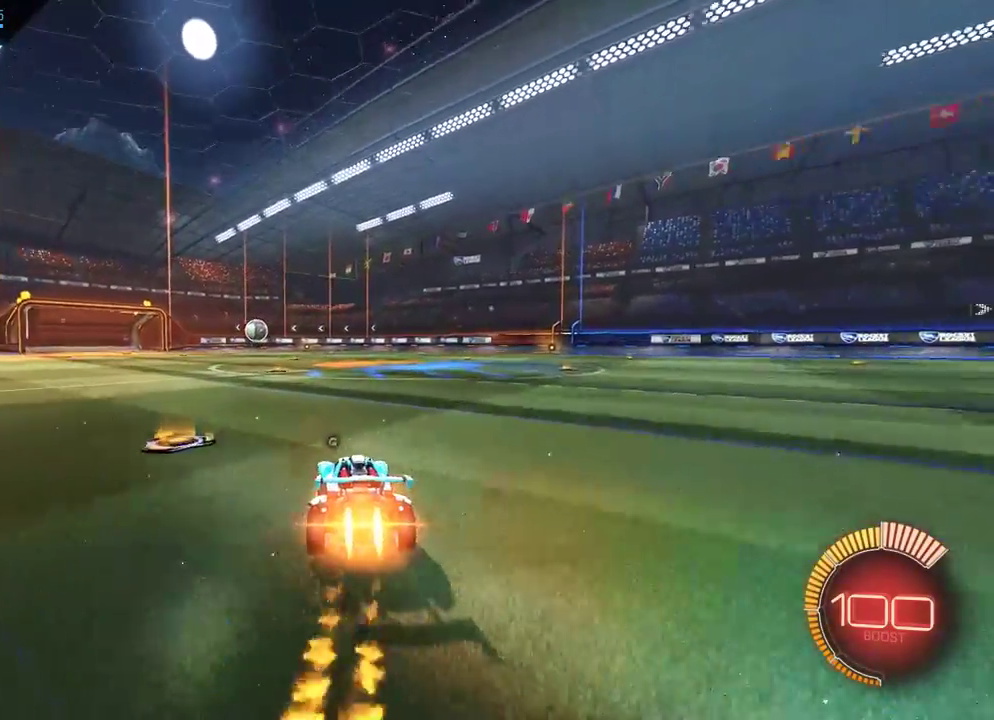
{"dt_ms": 700, "buttons": ["R2"], "left_stick": "left", "events": [[100, "B", "up"], [100, "left_stick", "center"], [383, "left_stick", "down-left"], [450, "A", "down"], [517, "left_stick", "center"], [583, "A", "up"], [700, "left_stick", "left"]]}
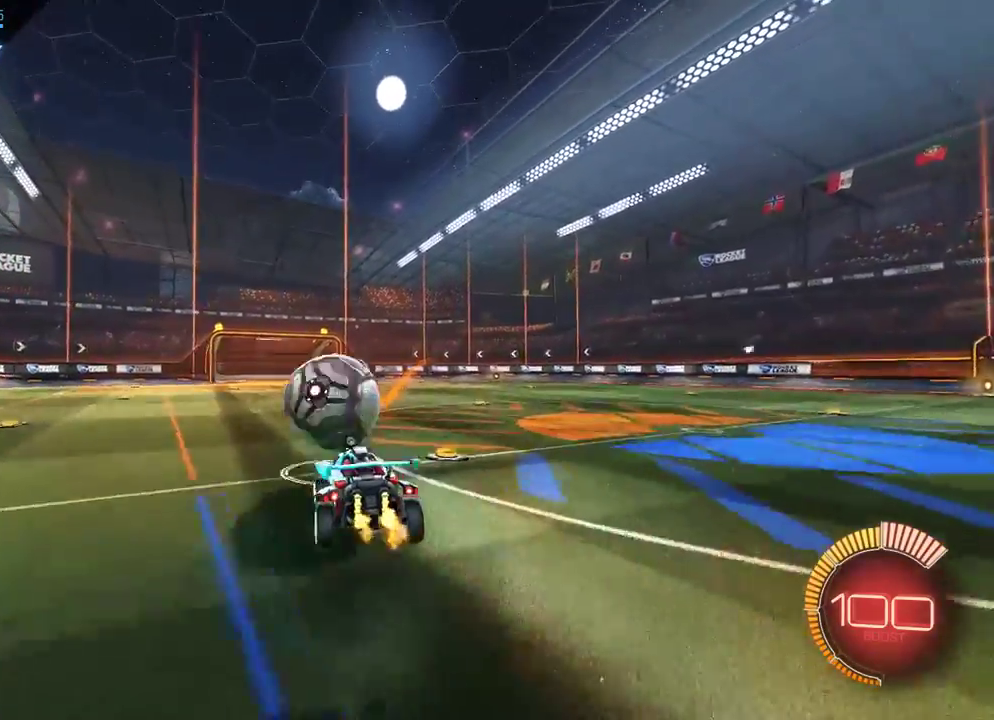
{"dt_ms": 600, "buttons": ["X"], "left_stick": "left", "events": [[17, "A", "down"], [17, "B", "down"], [250, "R2", "up"], [317, "X", "down"], [350, "Y", "down"], [417, "B", "up"], [450, "A", "up"], [483, "Y", "up"]]}
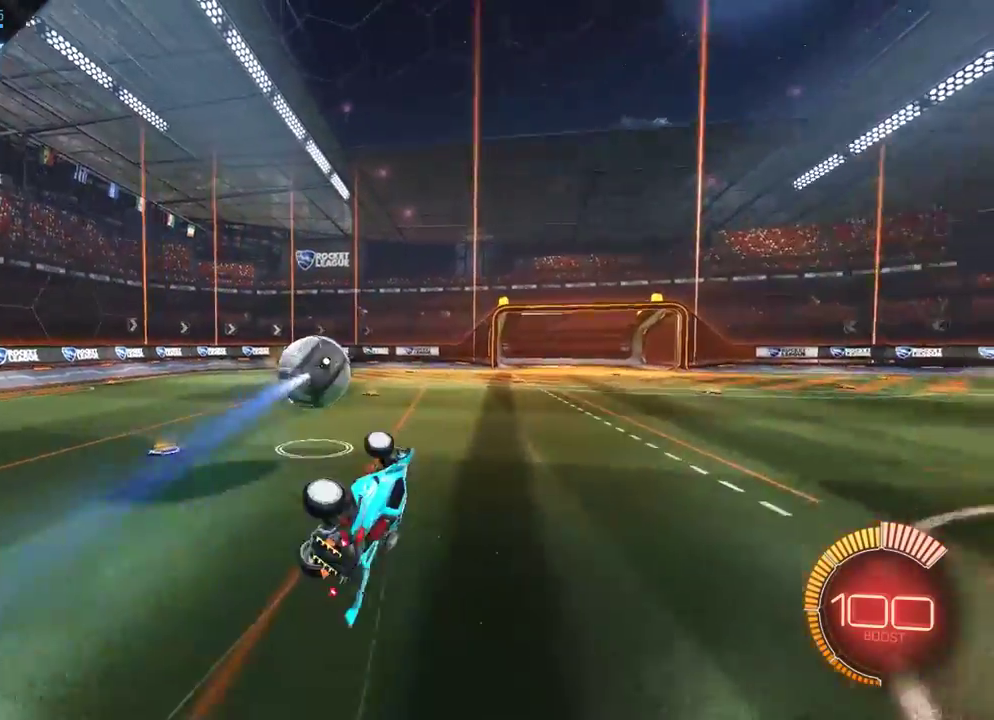
{"dt_ms": 300, "buttons": [], "left_stick": "center", "events": [[67, "left_stick", "up-left"], [83, "X", "up"], [117, "left_stick", "center"]]}
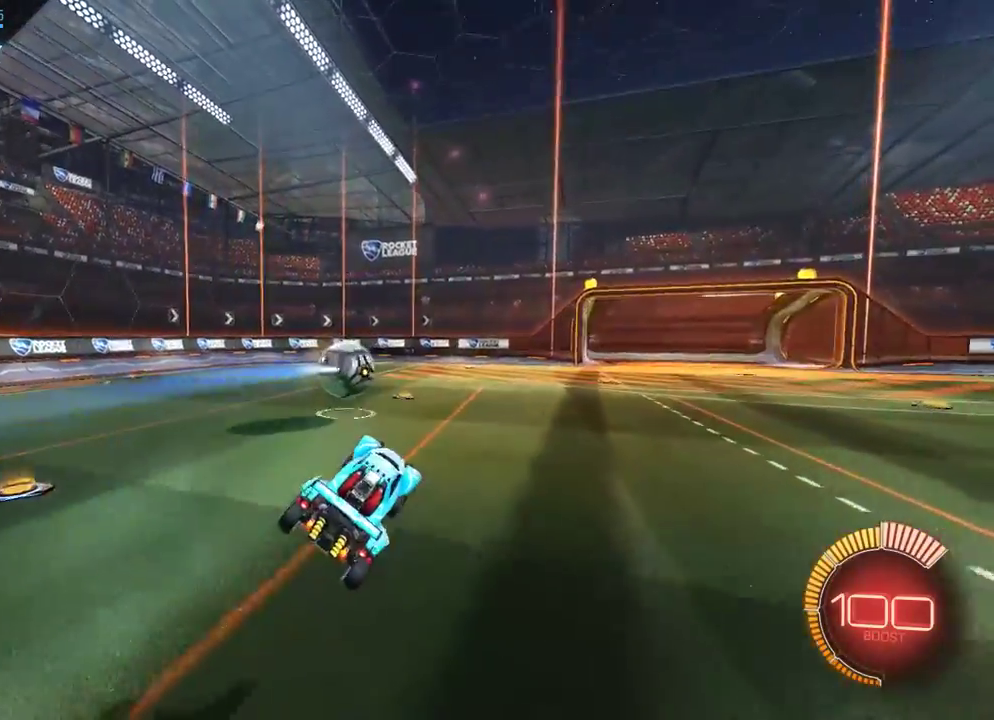
{"dt_ms": 600, "buttons": ["B", "R2"], "left_stick": "right", "events": [[83, "R1", "down"], [167, "R1", "up"], [267, "B", "down"], [267, "R2", "down"], [367, "Y", "down"], [567, "Y", "up"], [567, "left_stick", "right"]]}
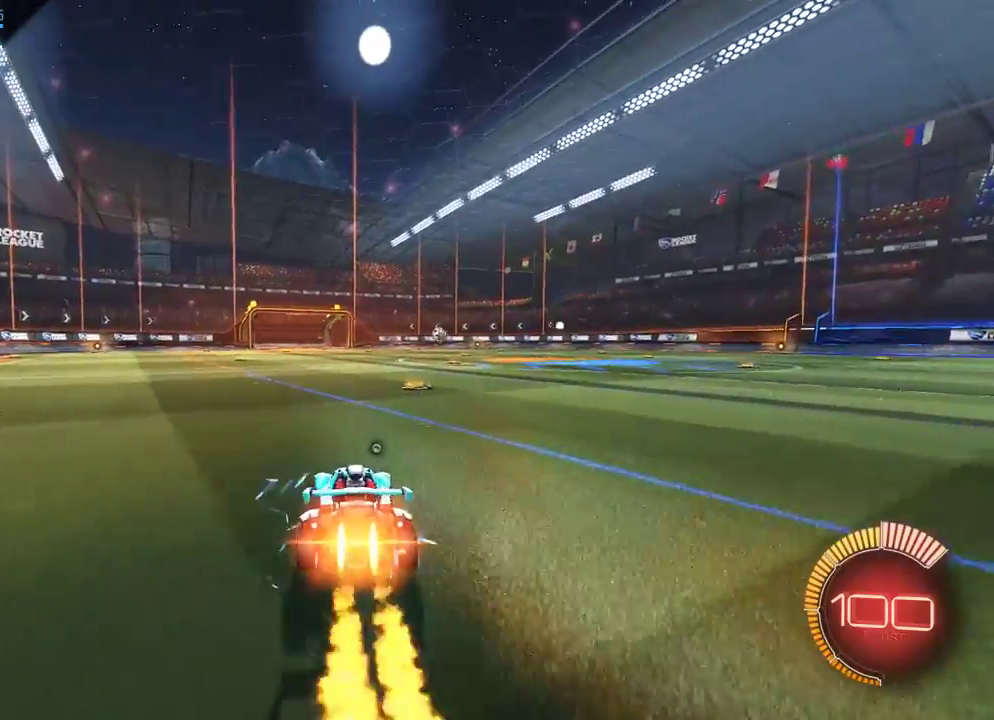
{"dt_ms": 400, "buttons": ["B", "R2"], "left_stick": "center", "events": [[100, "left_stick", "center"], [267, "left_stick", "right"], [400, "left_stick", "center"]]}
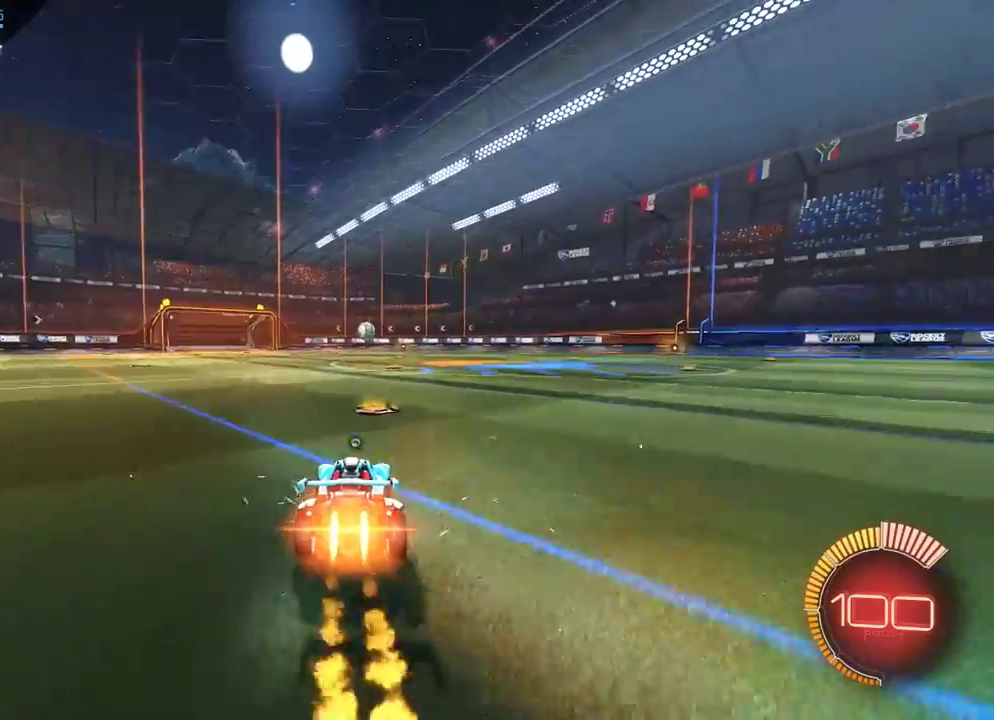
{"dt_ms": 700, "buttons": ["A", "B", "R2"], "left_stick": "center", "events": [[233, "left_stick", "down-left"], [267, "B", "up"], [367, "left_stick", "center"], [633, "B", "down"], [667, "A", "down"]]}